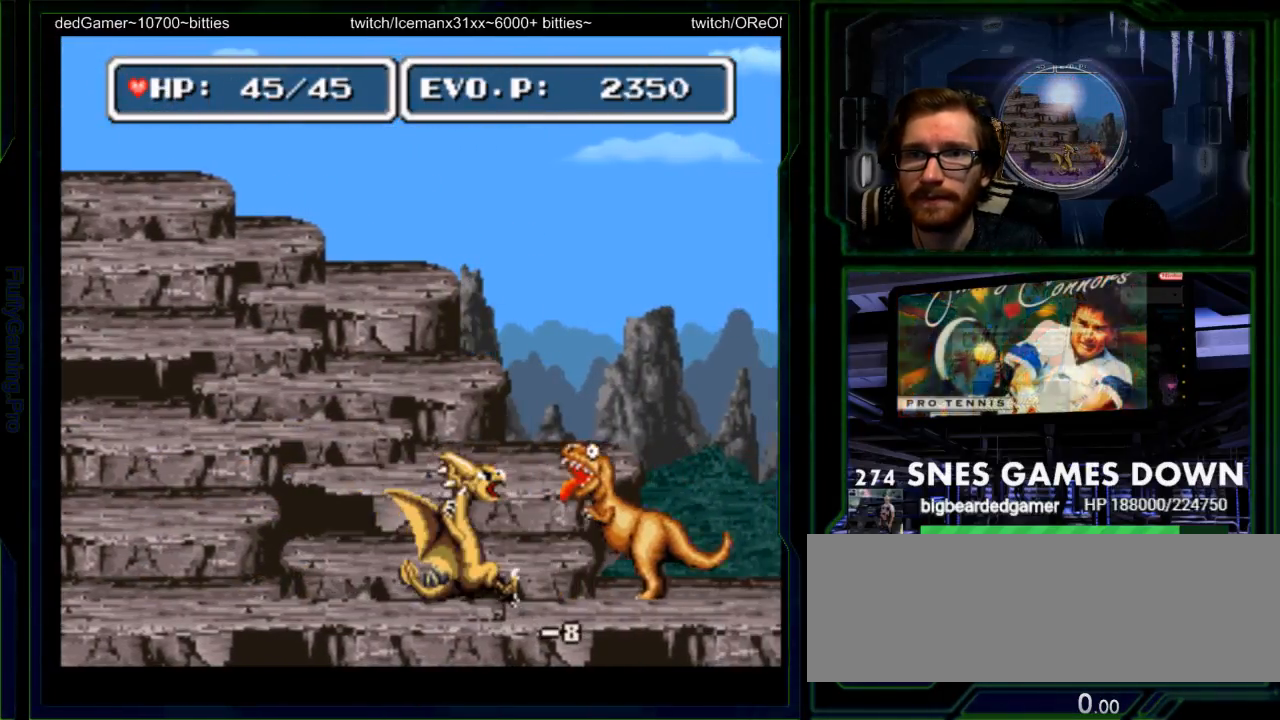
Gameplay with a controller (Nintendo layout); each line is a JSON object with the inputs held at the frame after it (dt_ms = milliseconds from this image to that frame). "events" lists button and stick changes between this image and that frame as [ms after this image, input, new state], when the widget could be followed in between. Not read: L3 R3.
{"dt_ms": 500, "buttons": ["A", "DPAD_RIGHT"], "events": [[233, "DPAD_RIGHT", "down"], [300, "DPAD_RIGHT", "up"], [367, "DPAD_RIGHT", "down"], [417, "A", "down"]]}
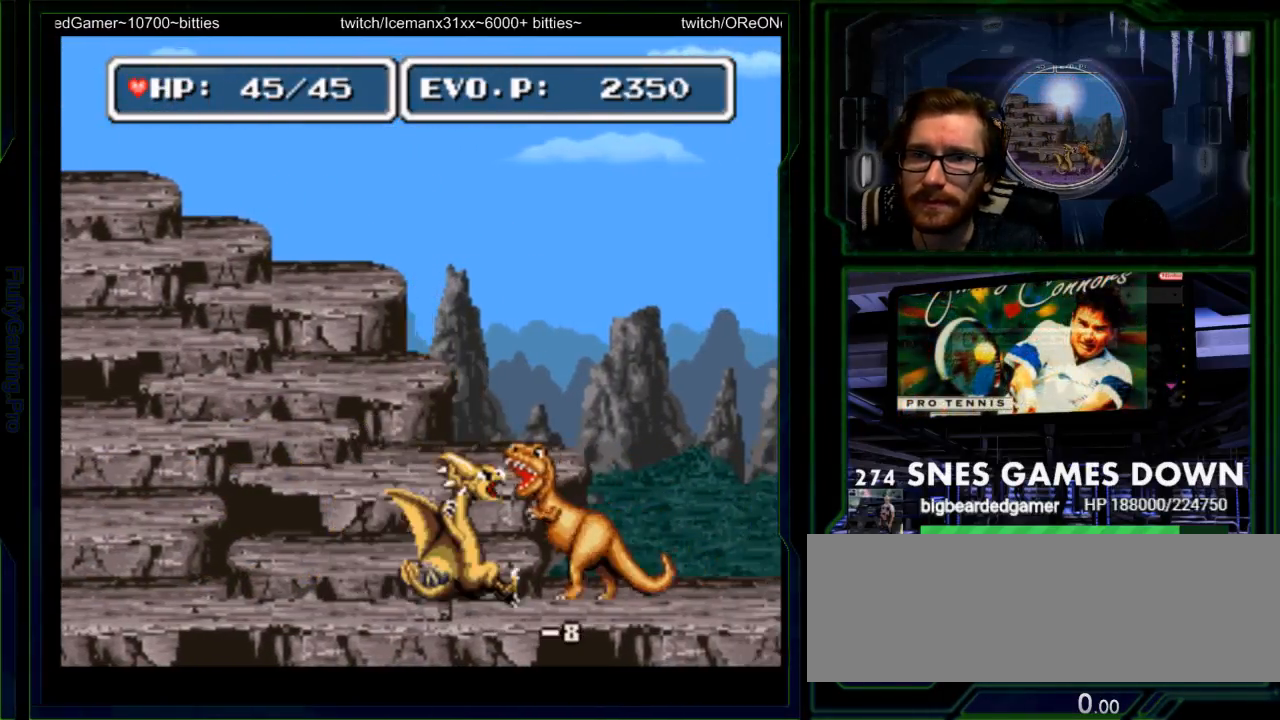
{"dt_ms": 500, "buttons": ["DPAD_RIGHT"], "events": [[17, "DPAD_RIGHT", "up"], [50, "A", "up"], [383, "DPAD_RIGHT", "down"], [433, "DPAD_RIGHT", "up"], [500, "DPAD_RIGHT", "down"]]}
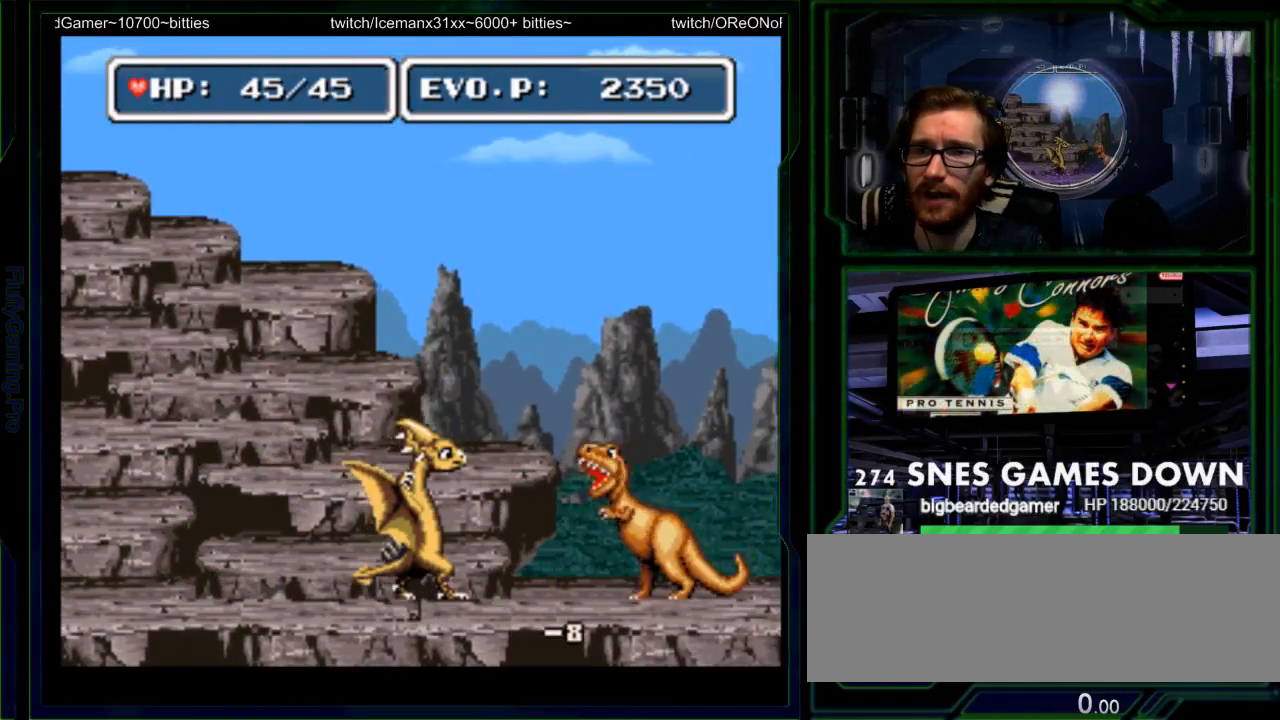
{"dt_ms": 500, "buttons": [], "events": [[100, "A", "down"], [200, "A", "up"], [200, "DPAD_RIGHT", "up"]]}
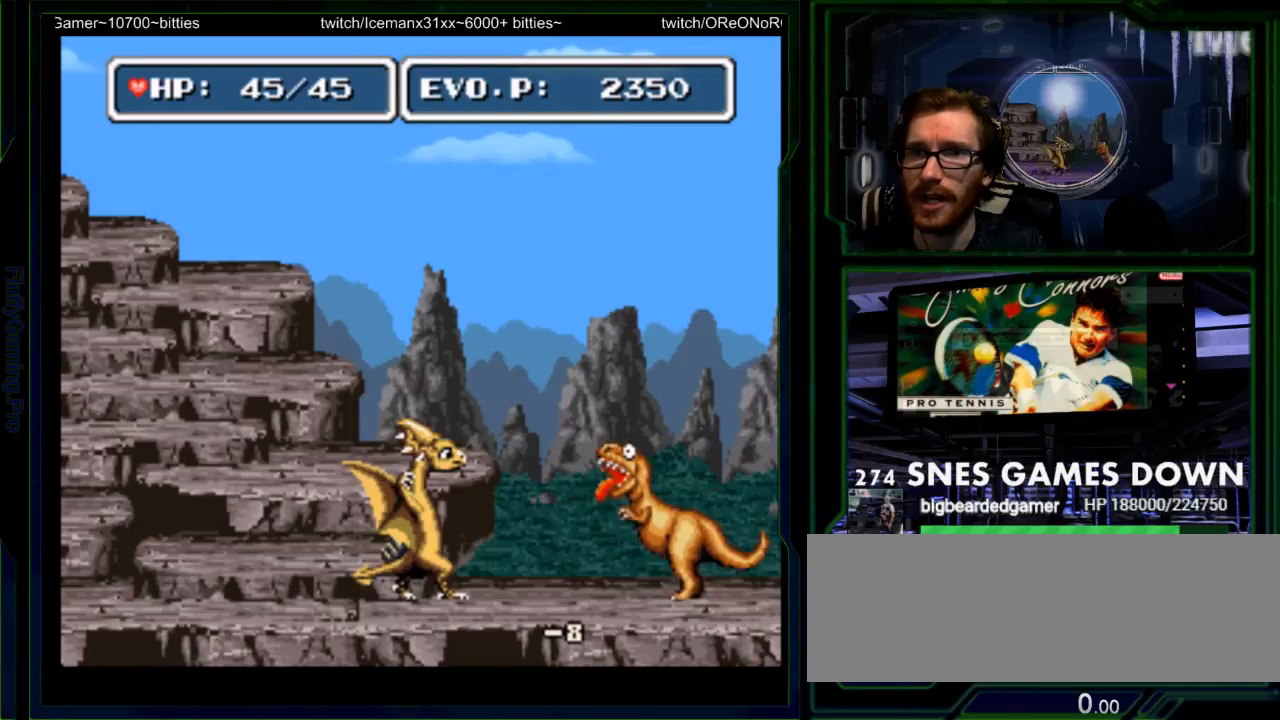
{"dt_ms": 500, "buttons": ["DPAD_RIGHT"]}
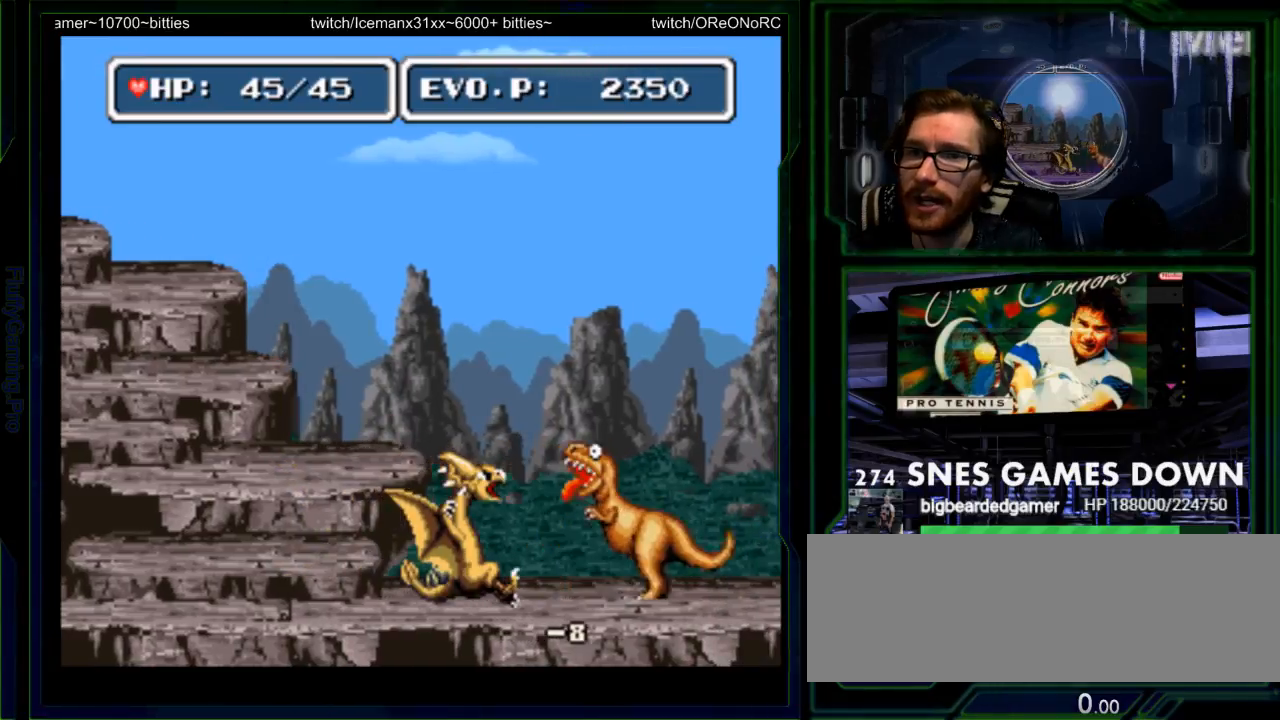
{"dt_ms": 500, "buttons": ["A", "DPAD_RIGHT"], "events": [[17, "DPAD_RIGHT", "up"], [50, "SELECT", "down"], [133, "SELECT", "up"], [250, "DPAD_RIGHT", "down"], [283, "SELECT", "down"], [317, "DPAD_RIGHT", "up"], [333, "START", "down"], [383, "DPAD_RIGHT", "down"], [417, "SELECT", "up"], [417, "START", "up"], [483, "A", "down"]]}
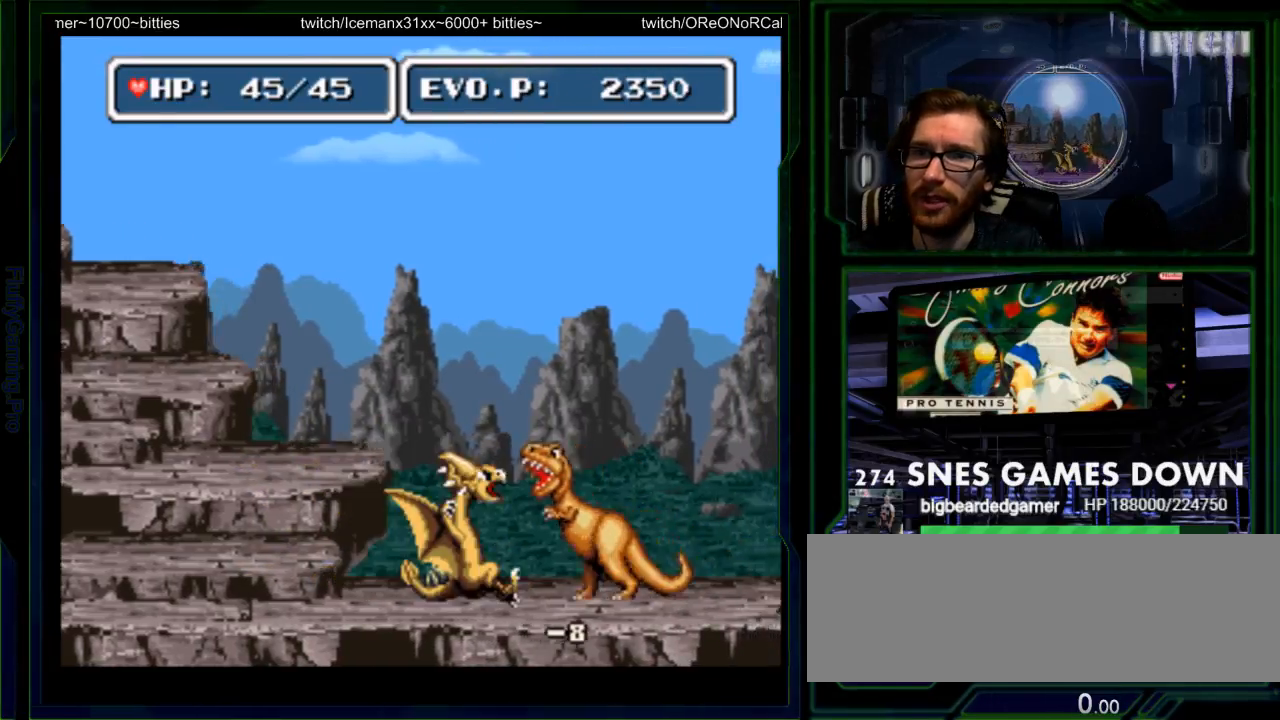
{"dt_ms": 500, "buttons": []}
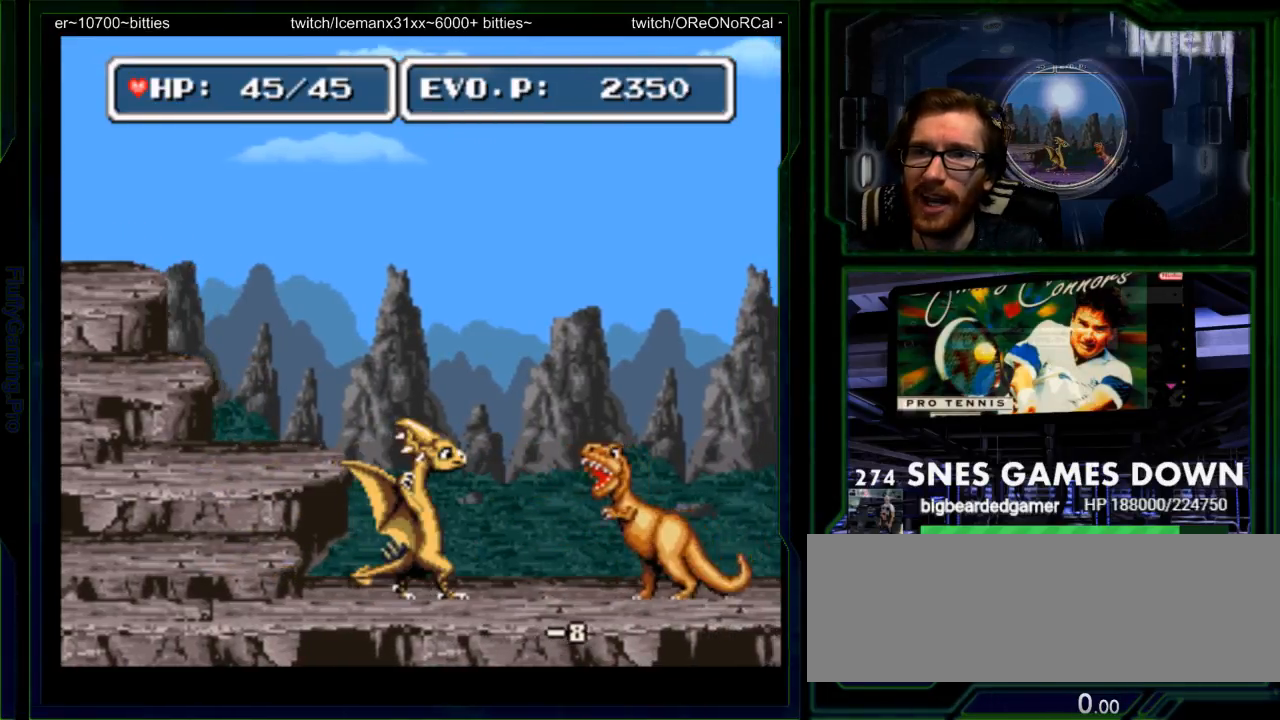
{"dt_ms": 500, "buttons": [], "events": [[67, "DPAD_RIGHT", "down"], [133, "A", "down"], [217, "A", "up"], [217, "DPAD_RIGHT", "up"], [300, "A", "down"], [483, "A", "up"]]}
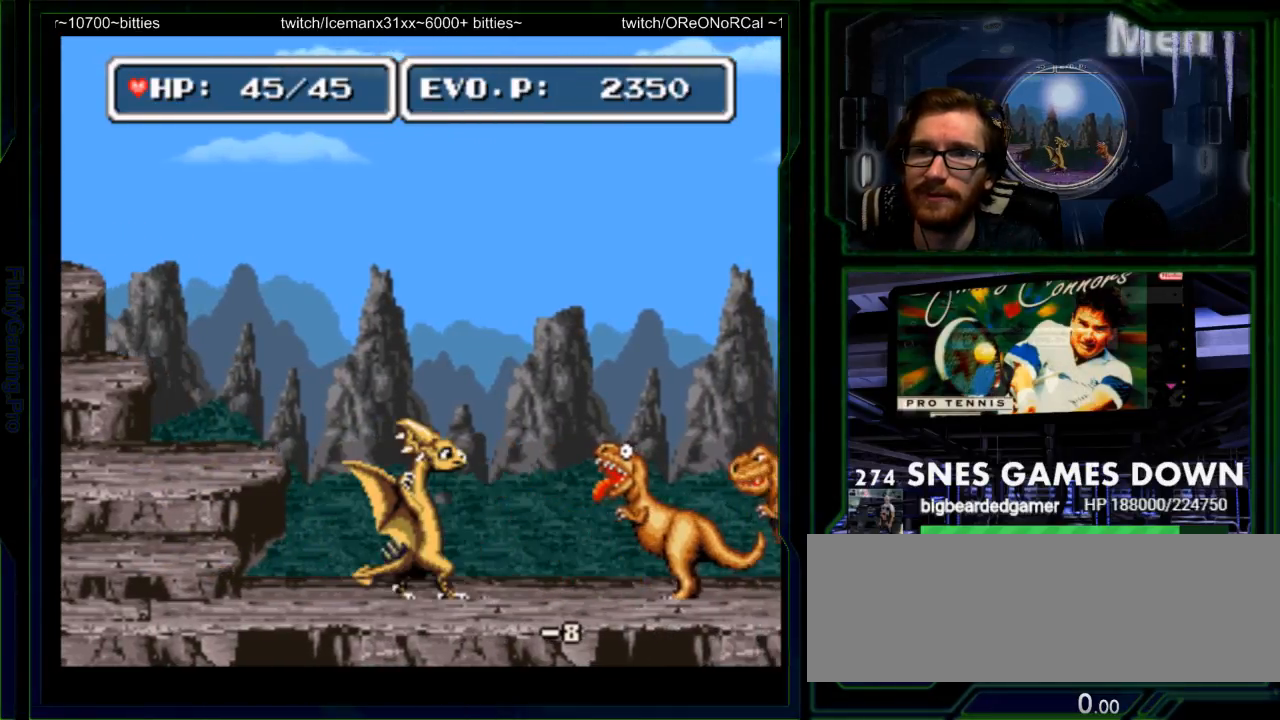
{"dt_ms": 500, "buttons": [], "events": [[83, "DPAD_RIGHT", "down"], [167, "DPAD_RIGHT", "up"], [233, "DPAD_RIGHT", "down"], [250, "A", "down"], [383, "DPAD_RIGHT", "up"], [417, "A", "up"]]}
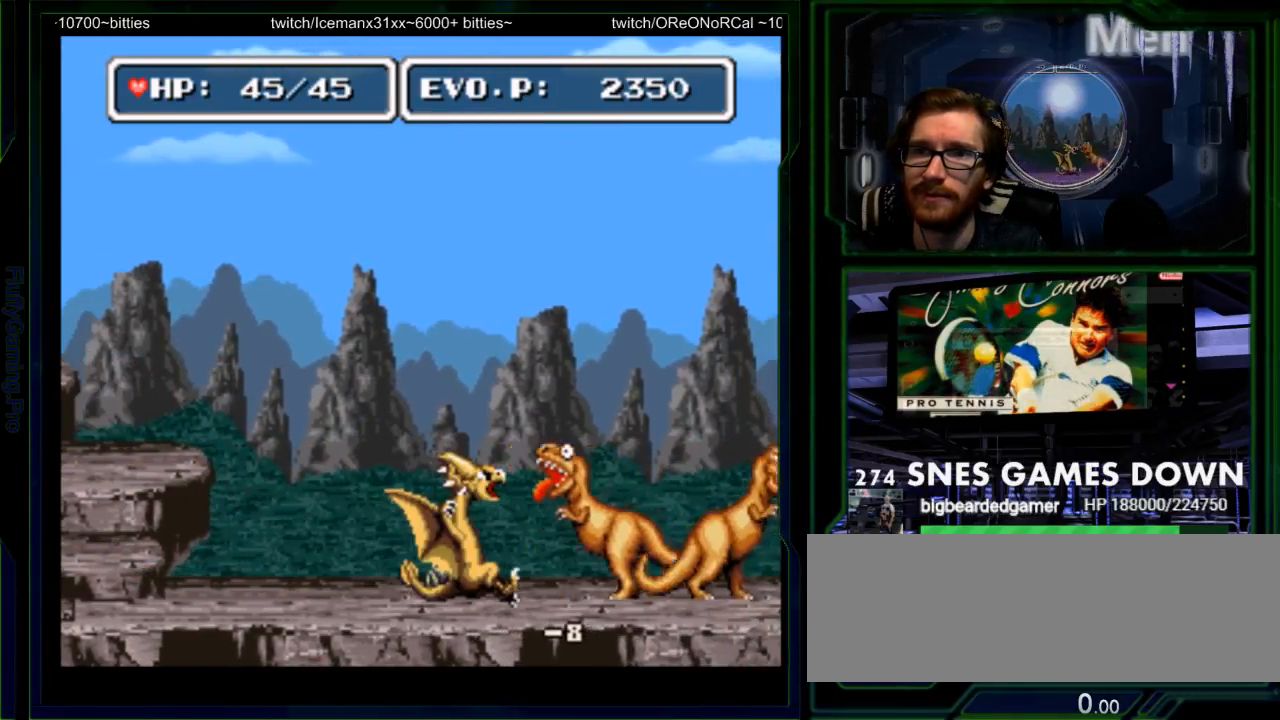
{"dt_ms": 500, "buttons": ["A", "DPAD_RIGHT"], "events": [[233, "DPAD_RIGHT", "down"], [317, "DPAD_RIGHT", "up"], [400, "DPAD_RIGHT", "down"], [467, "A", "down"]]}
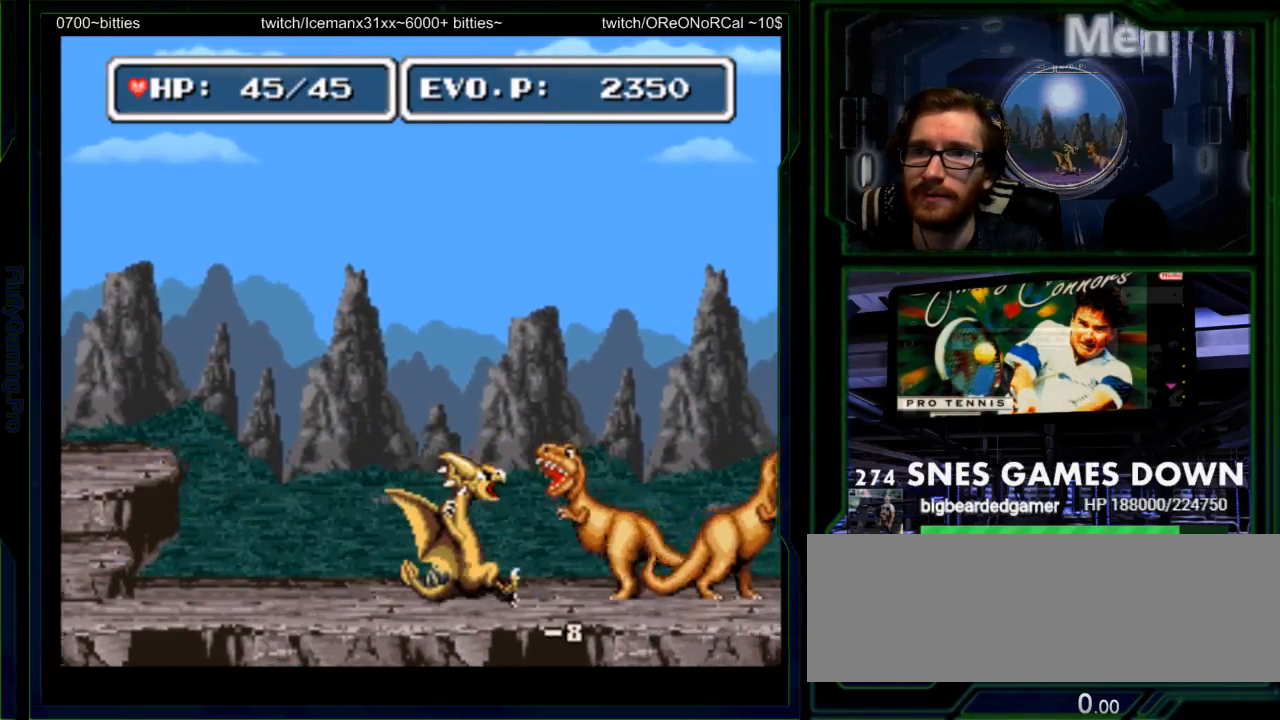
{"dt_ms": 500, "buttons": ["DPAD_RIGHT"], "events": [[100, "A", "up"], [100, "DPAD_RIGHT", "up"], [483, "DPAD_RIGHT", "down"]]}
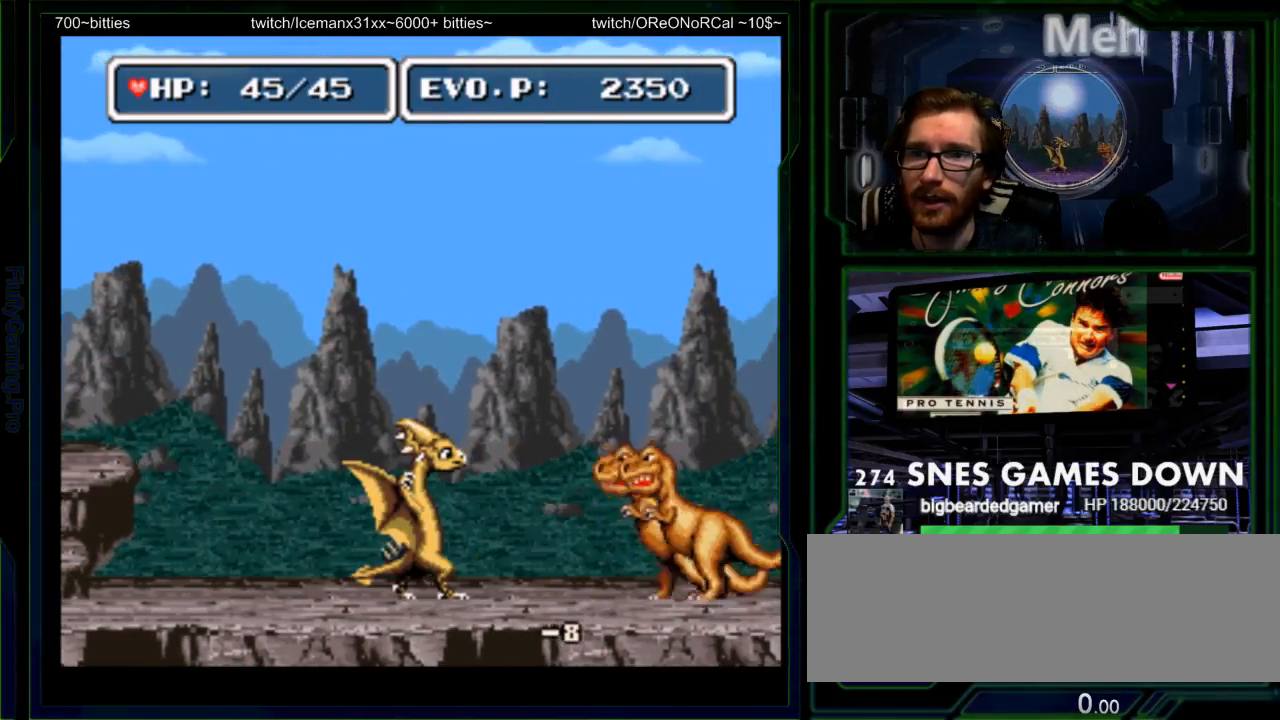
{"dt_ms": 500, "buttons": ["A"], "events": [[50, "DPAD_RIGHT", "up"], [117, "DPAD_RIGHT", "down"], [183, "A", "down"], [317, "A", "up"], [317, "DPAD_RIGHT", "up"], [383, "A", "down"]]}
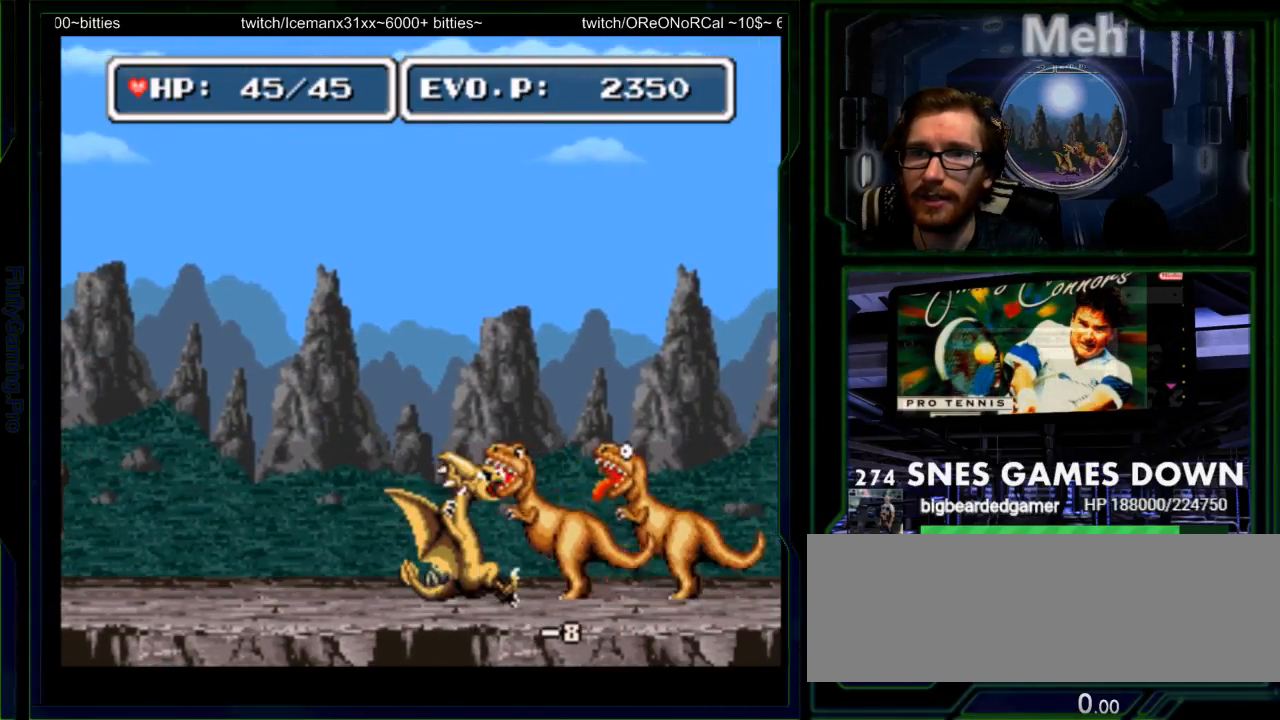
{"dt_ms": 500, "buttons": ["DPAD_UP"], "events": [[33, "A", "up"], [133, "DPAD_RIGHT", "down"], [200, "DPAD_RIGHT", "up"], [233, "A", "down"], [267, "DPAD_LEFT", "down"], [267, "DPAD_RIGHT", "down"], [283, "A", "up"], [367, "DPAD_RIGHT", "up"], [400, "A", "down"], [417, "DPAD_LEFT", "up"], [483, "A", "up"], [483, "DPAD_UP", "down"]]}
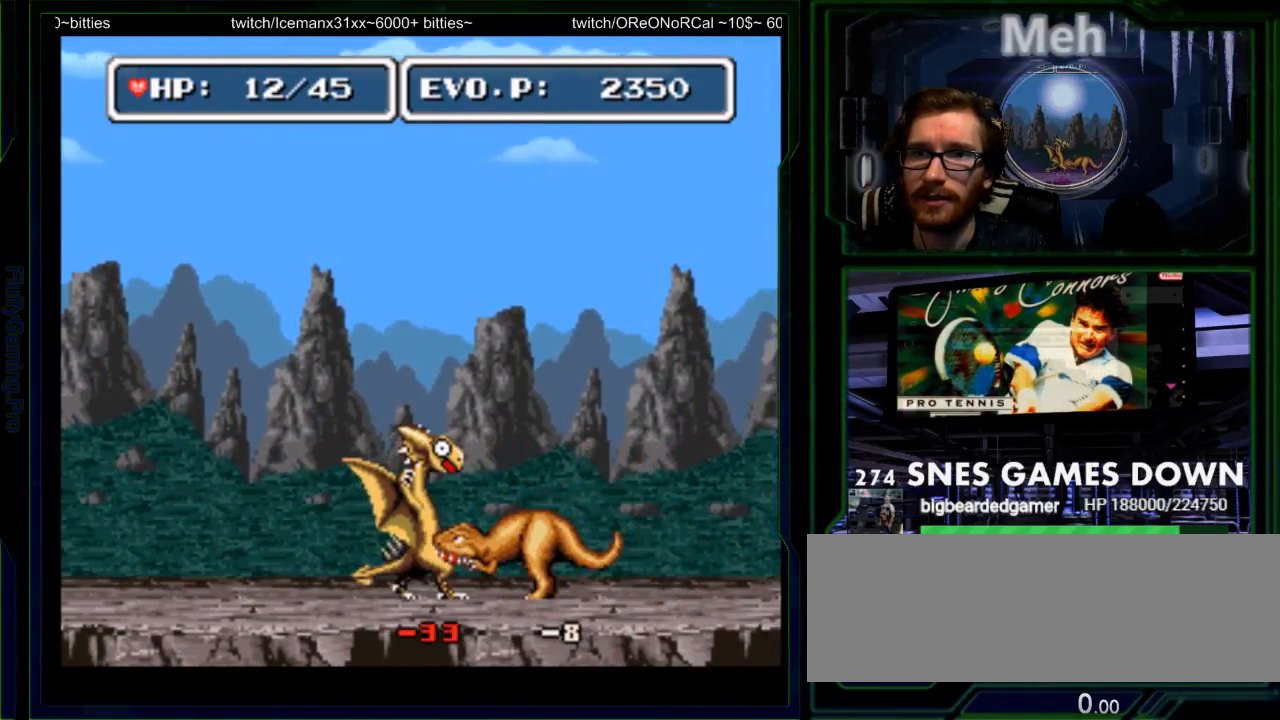
{"dt_ms": 500, "buttons": [], "events": [[100, "DPAD_UP", "up"], [150, "DPAD_RIGHT", "down"], [217, "Y", "down"], [267, "DPAD_RIGHT", "up"], [400, "Y", "up"]]}
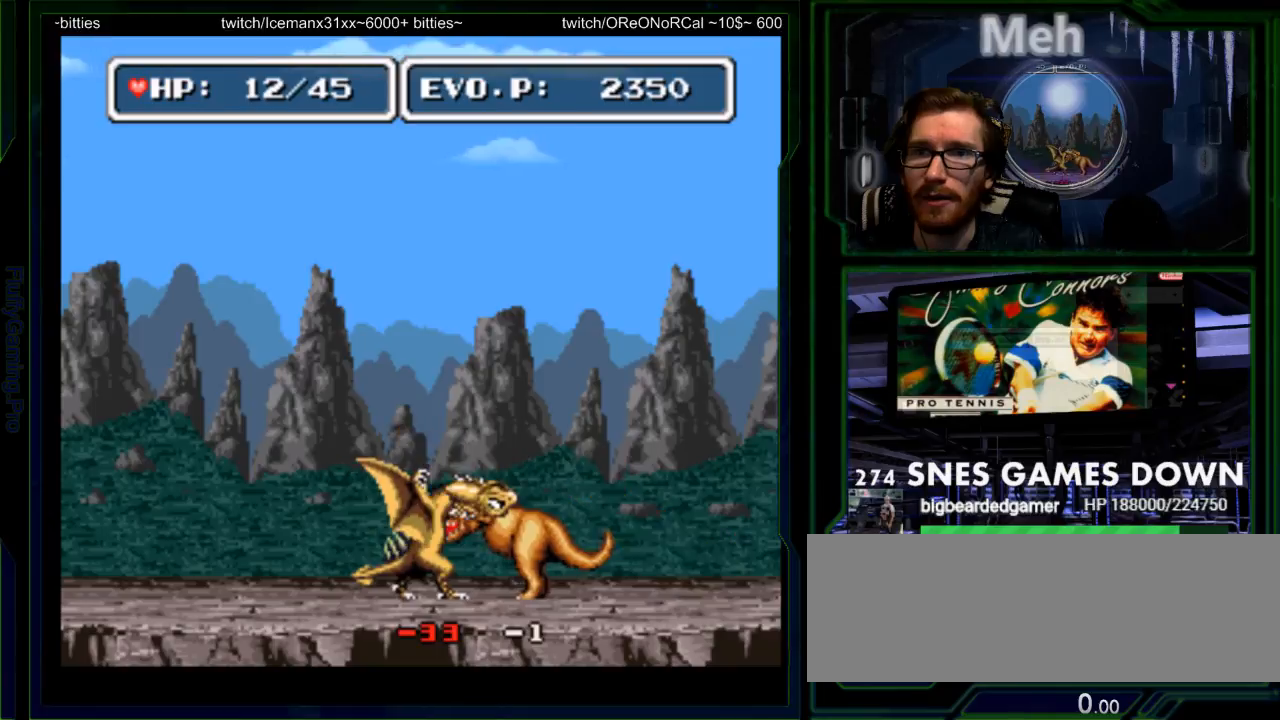
{"dt_ms": 500, "buttons": ["B", "DPAD_UP", "DPAD_LEFT"], "events": [[50, "SELECT", "down"], [67, "Y", "down"], [133, "Y", "up"], [150, "SELECT", "up"], [333, "DPAD_LEFT", "down"], [350, "START", "down"], [417, "DPAD_UP", "down"], [450, "START", "up"], [483, "B", "down"]]}
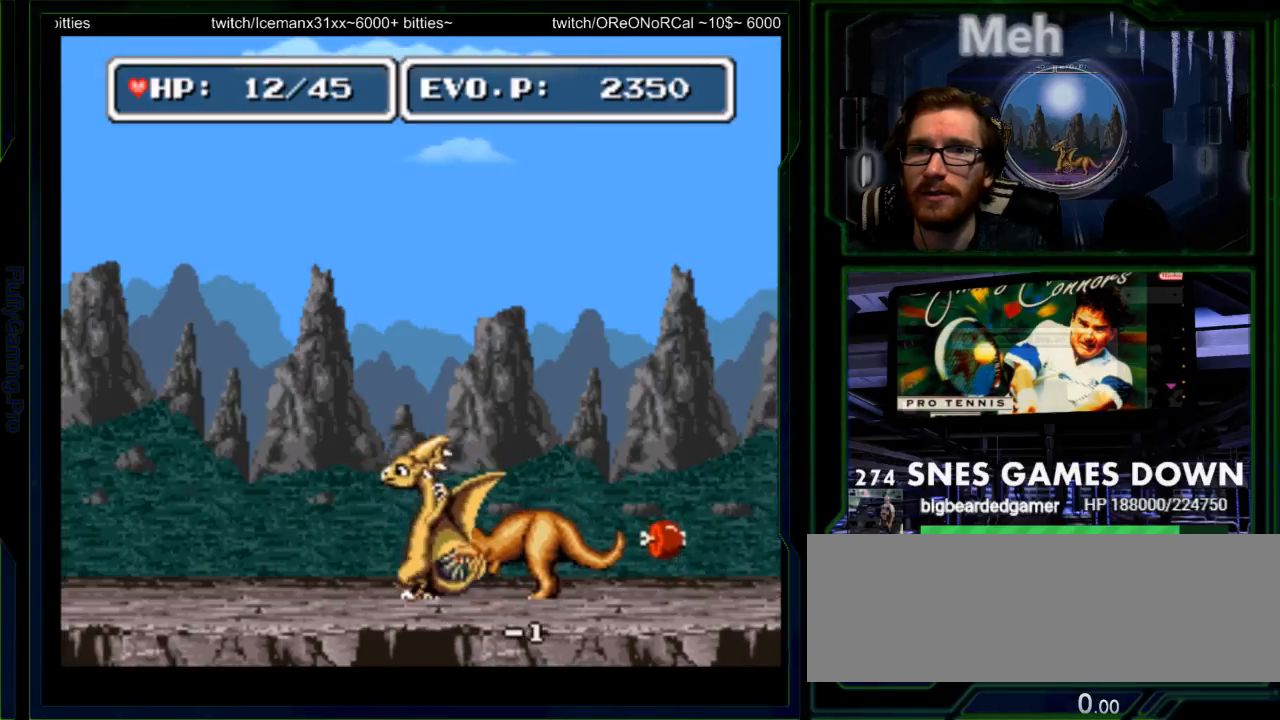
{"dt_ms": 500, "buttons": ["DPAD_UP", "DPAD_LEFT"]}
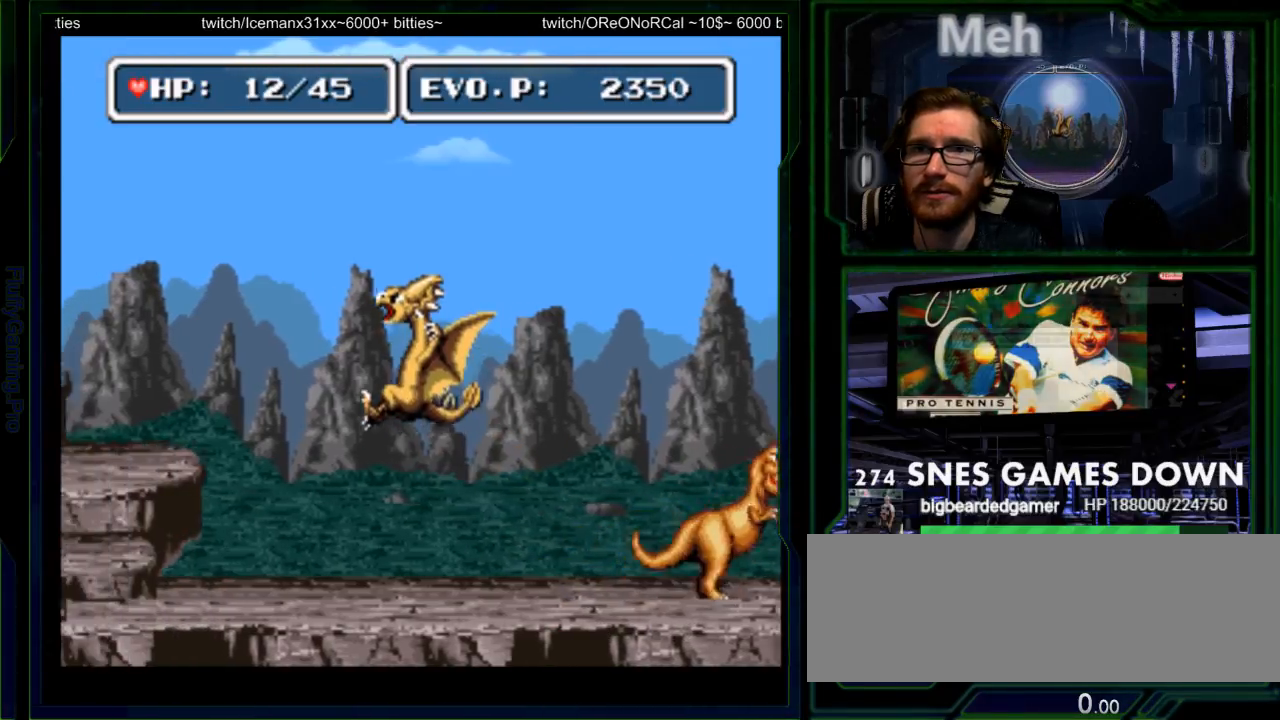
{"dt_ms": 500, "buttons": ["DPAD_RIGHT"], "events": [[33, "DPAD_UP", "up"], [67, "DPAD_LEFT", "up"], [150, "A", "down"], [217, "DPAD_RIGHT", "down"], [267, "A", "up"]]}
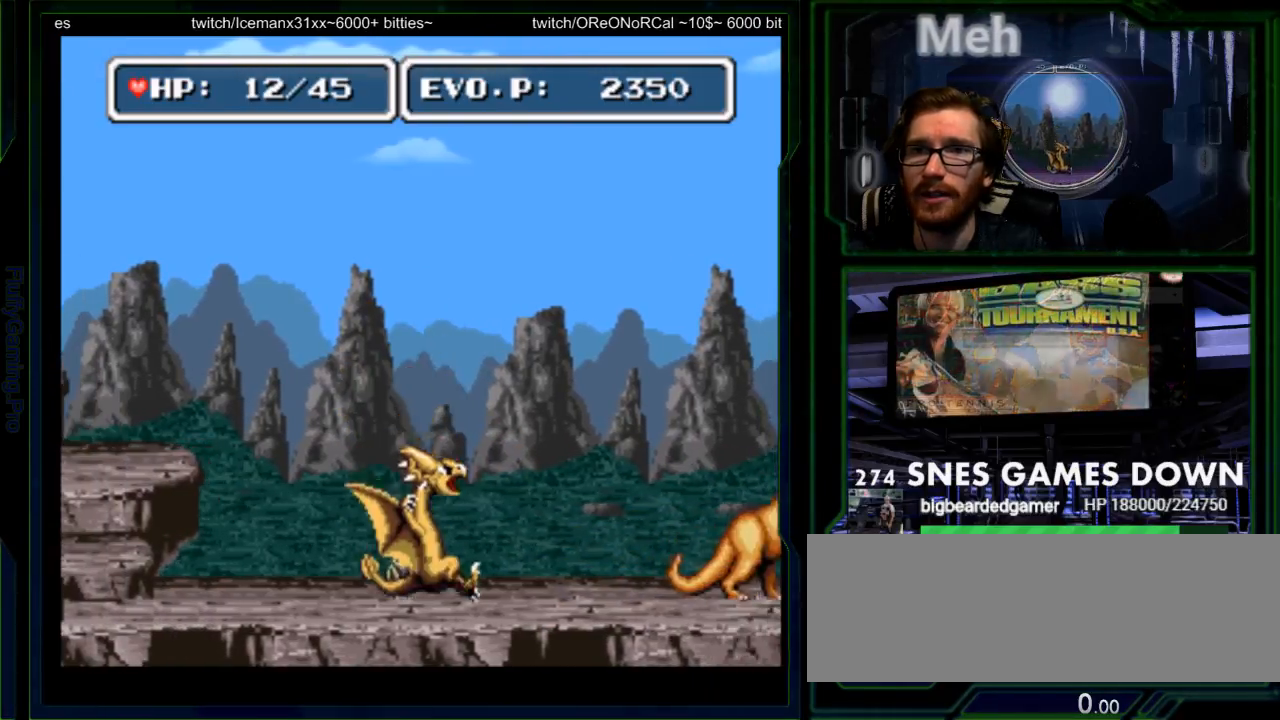
{"dt_ms": 500, "buttons": ["DPAD_RIGHT"], "events": []}
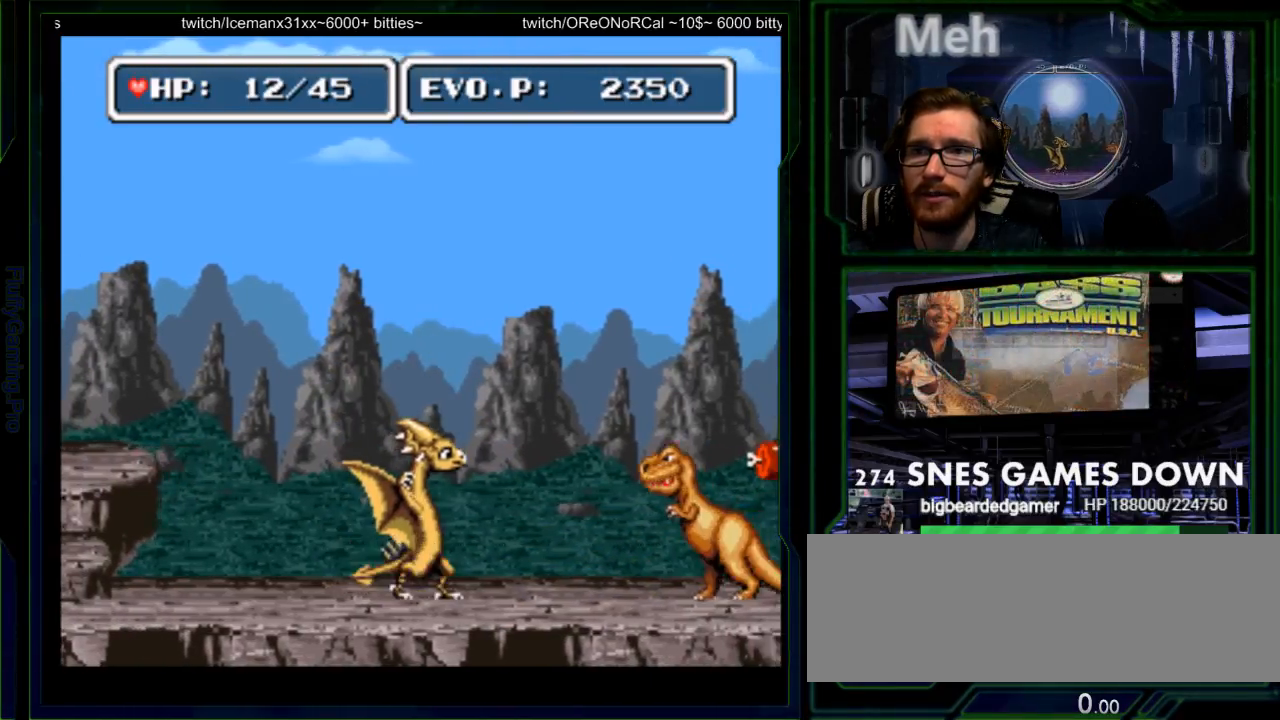
{"dt_ms": 500, "buttons": ["A", "DPAD_RIGHT"], "events": [[117, "DPAD_RIGHT", "up"], [250, "DPAD_RIGHT", "down"], [283, "DPAD_RIGHT", "up"], [333, "DPAD_RIGHT", "down"], [450, "A", "down"]]}
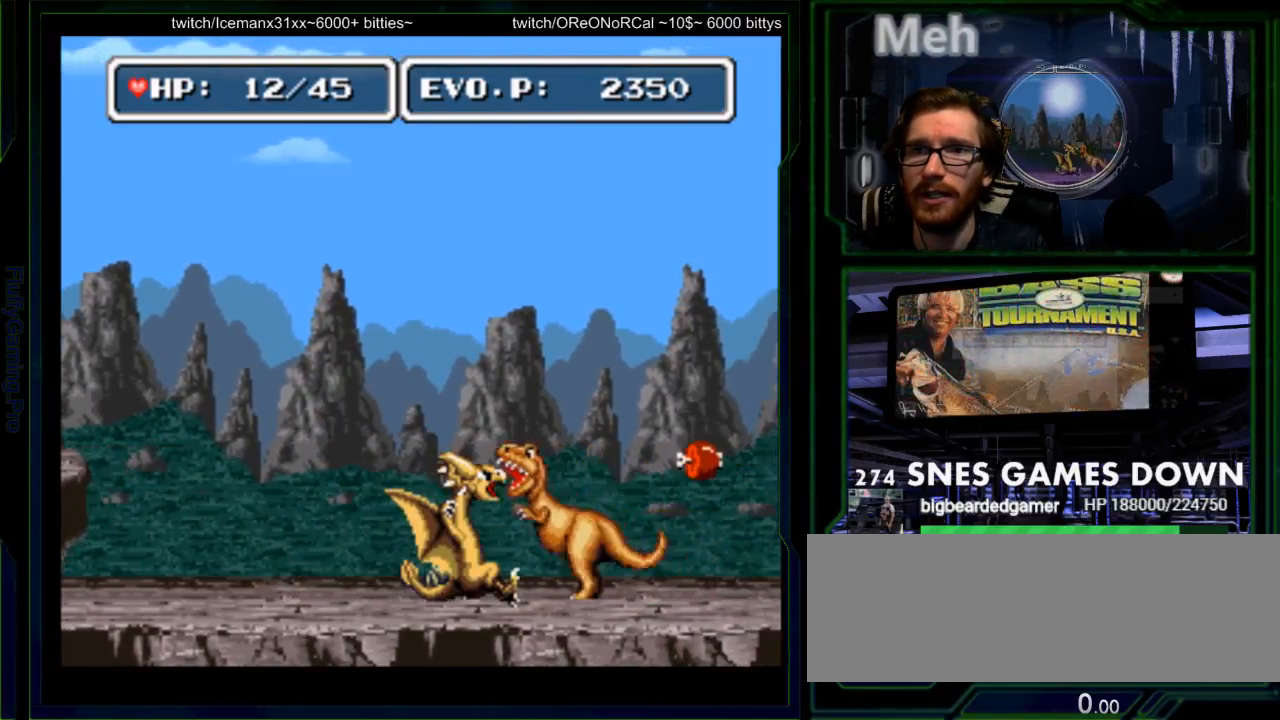
{"dt_ms": 500, "buttons": ["DPAD_RIGHT"], "events": [[100, "A", "up"], [133, "DPAD_RIGHT", "up"], [333, "DPAD_RIGHT", "down"], [383, "DPAD_RIGHT", "up"], [483, "DPAD_RIGHT", "down"]]}
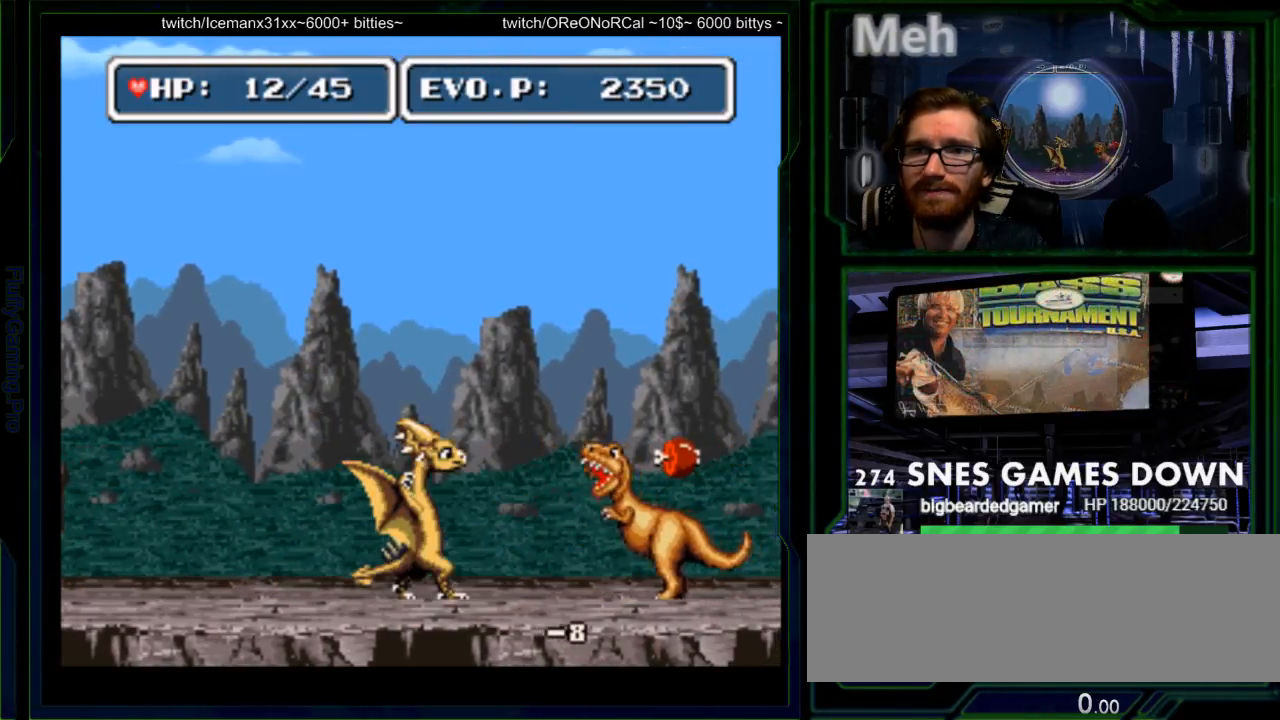
{"dt_ms": 500, "buttons": ["DPAD_RIGHT"], "events": [[17, "A", "down"], [150, "A", "up"], [183, "DPAD_RIGHT", "up"], [433, "DPAD_RIGHT", "down"]]}
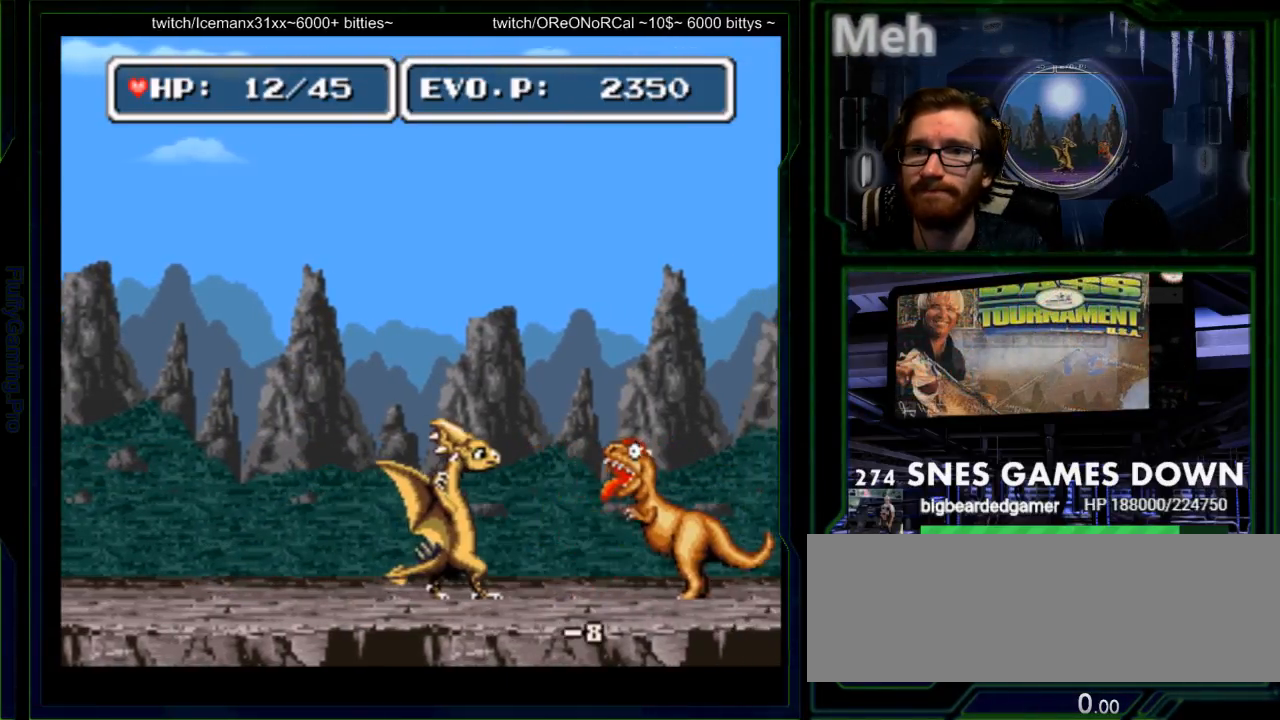
{"dt_ms": 500, "buttons": [], "events": [[33, "DPAD_RIGHT", "up"], [100, "DPAD_RIGHT", "down"], [150, "A", "down"], [250, "A", "up"], [283, "DPAD_RIGHT", "up"]]}
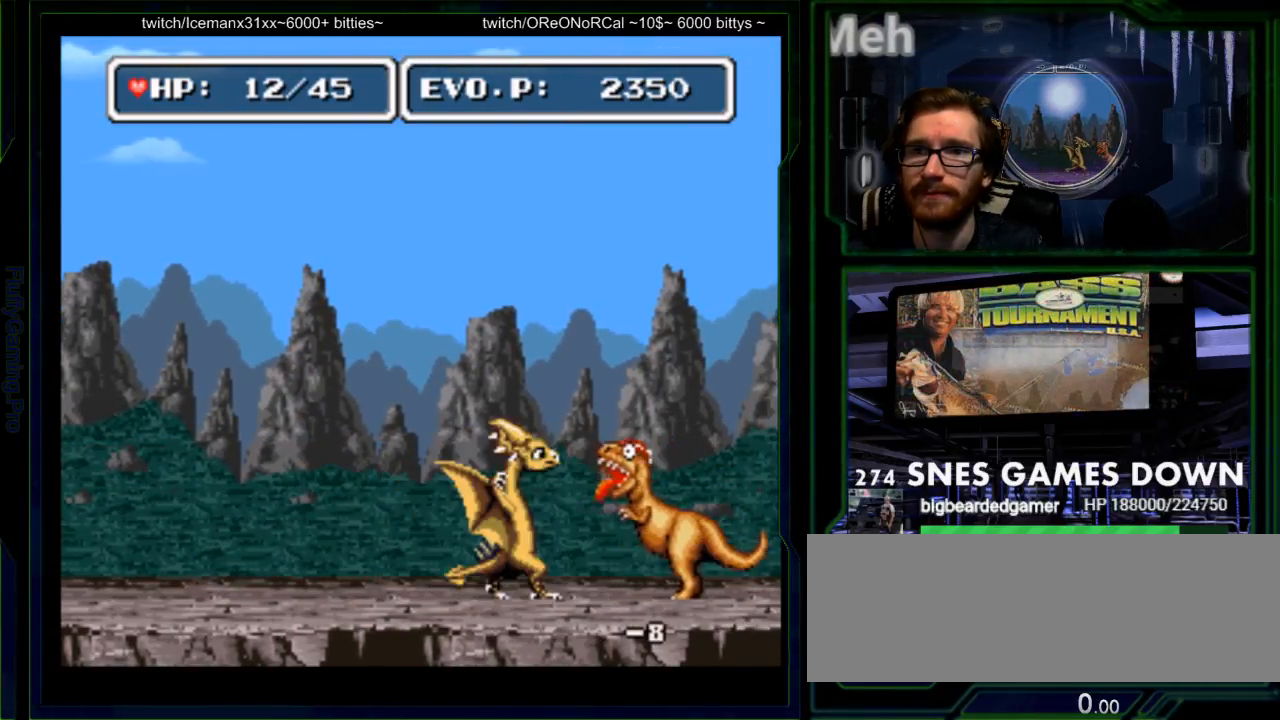
{"dt_ms": 500, "buttons": ["SELECT"], "events": [[67, "DPAD_RIGHT", "down"], [133, "DPAD_RIGHT", "up"], [200, "A", "down"], [200, "DPAD_RIGHT", "down"], [300, "A", "up"], [300, "DPAD_RIGHT", "up"], [317, "SELECT", "down"], [333, "A", "down"], [417, "A", "up"]]}
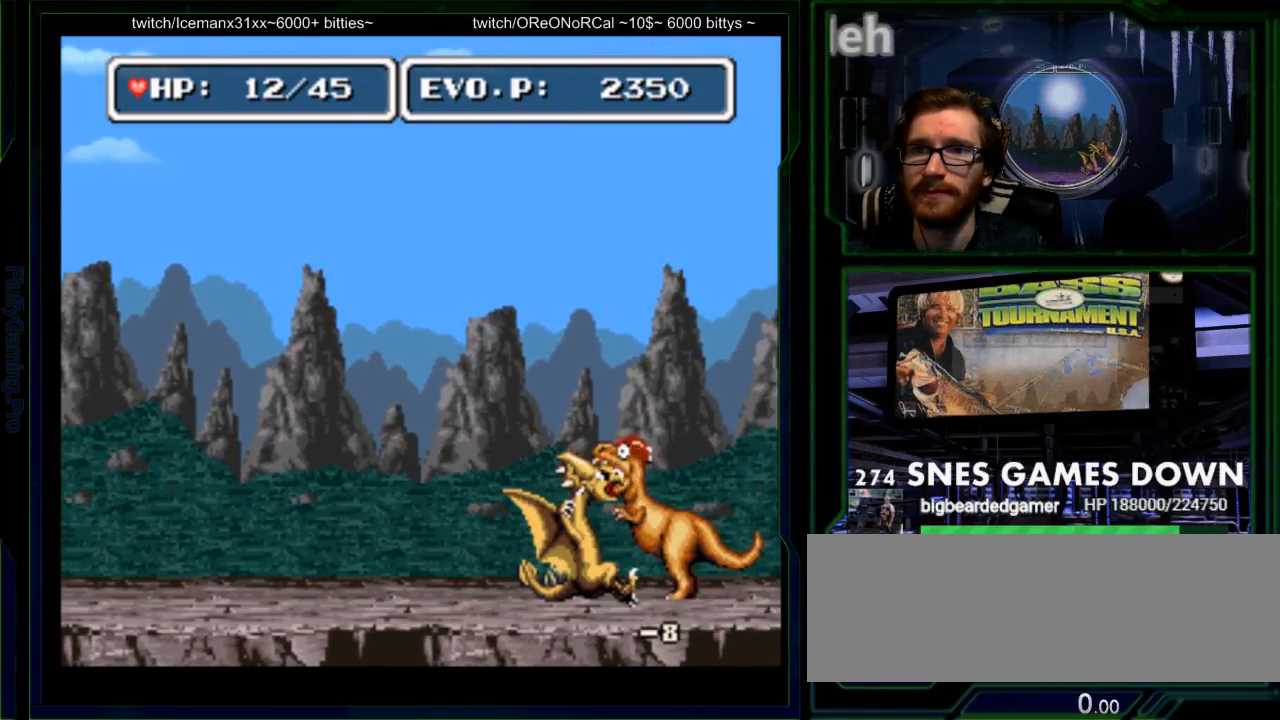
{"dt_ms": 500, "buttons": ["A"], "events": [[17, "SELECT", "up"], [117, "DPAD_RIGHT", "down"], [117, "START", "down"], [183, "DPAD_RIGHT", "up"], [217, "A", "down"], [250, "DPAD_RIGHT", "down"], [283, "START", "up"], [317, "A", "up"], [350, "A", "down"], [350, "DPAD_RIGHT", "up"], [450, "A", "up"], [500, "A", "down"]]}
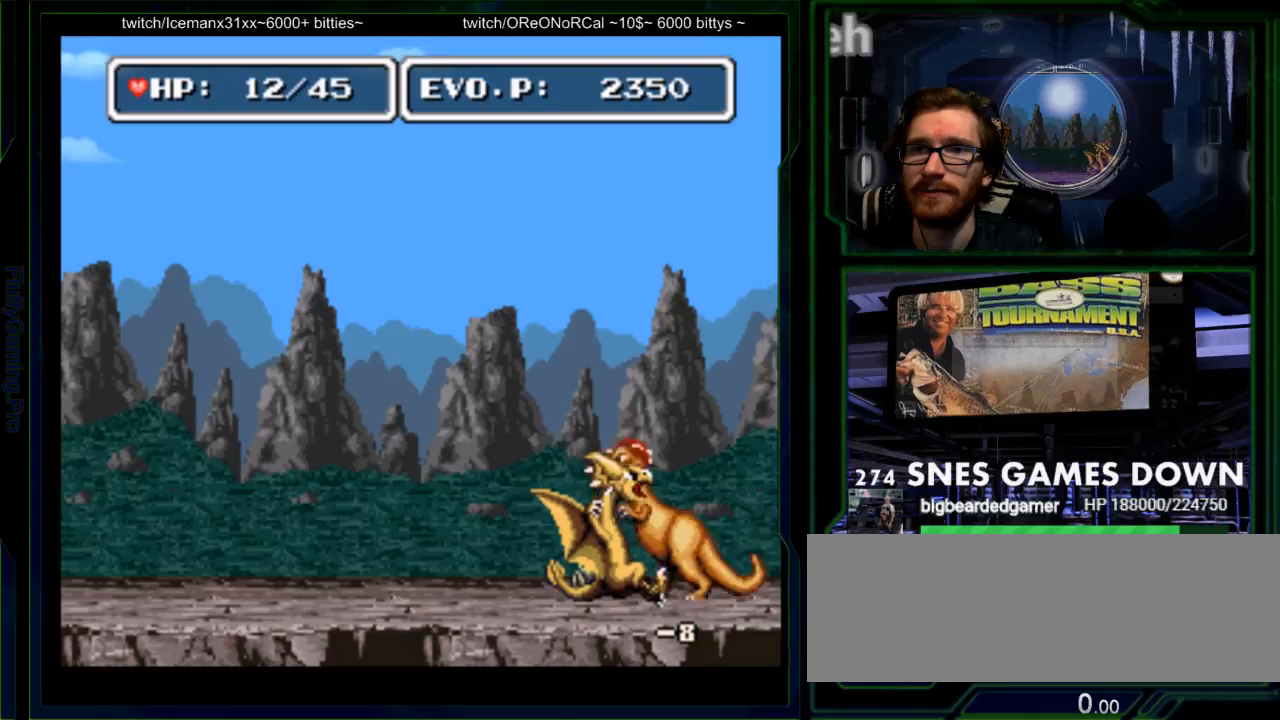
{"dt_ms": 500, "buttons": ["A"], "events": [[100, "A", "up"], [150, "A", "down"], [250, "A", "up"], [250, "B", "down"], [283, "A", "down"], [333, "A", "up"], [383, "A", "down"], [417, "A", "up"], [417, "B", "up"], [483, "A", "down"]]}
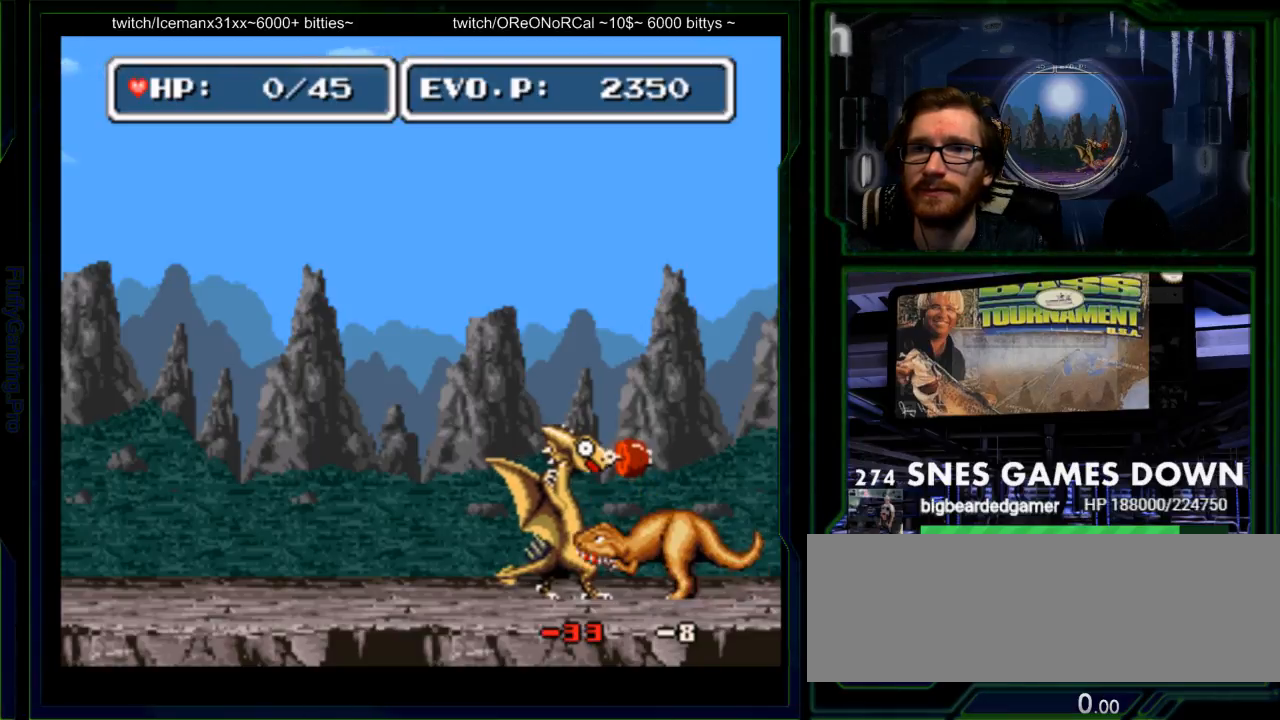
{"dt_ms": 500, "buttons": ["DPAD_UP", "DPAD_LEFT"], "events": [[33, "A", "up"], [133, "Y", "down"], [200, "Y", "up"], [350, "DPAD_LEFT", "down"], [350, "Y", "down"], [383, "DPAD_UP", "down"], [417, "Y", "up"]]}
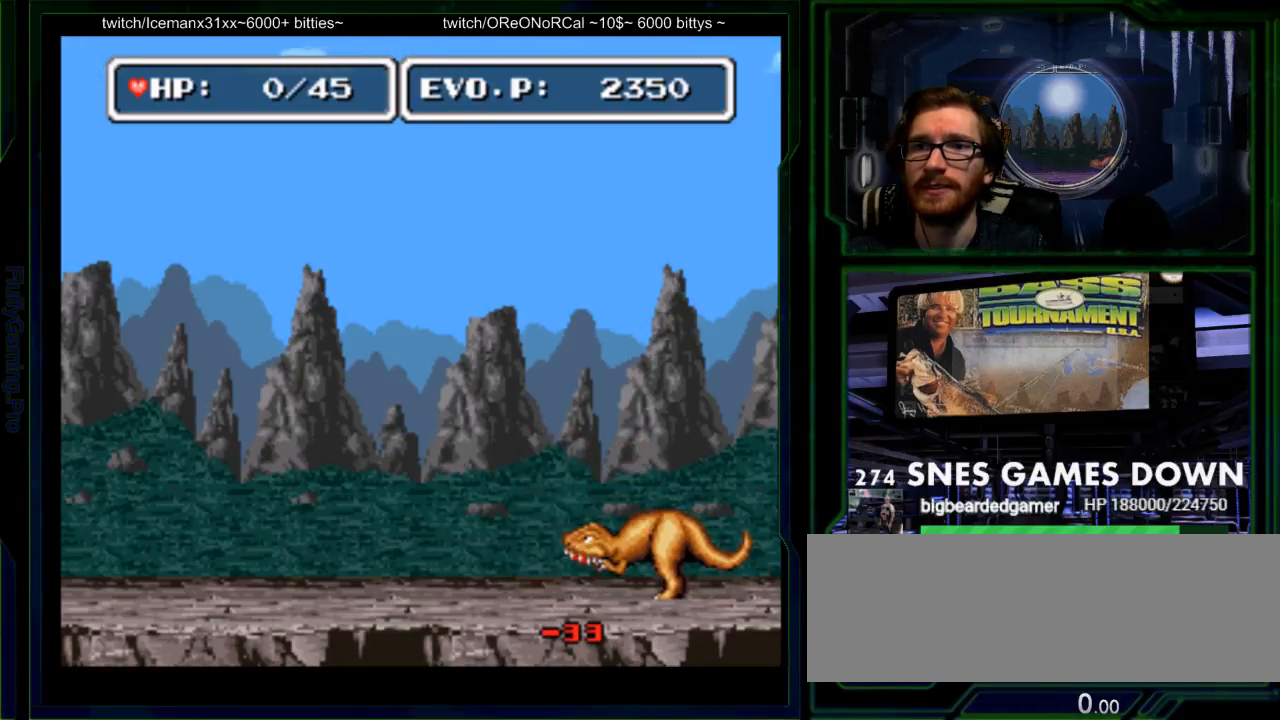
{"dt_ms": 500, "buttons": [], "events": [[117, "DPAD_LEFT", "up"], [167, "B", "down"], [167, "DPAD_UP", "up"], [167, "Y", "down"], [233, "A", "down"], [233, "B", "up"], [233, "X", "down"], [233, "Y", "up"], [267, "A", "up"], [267, "X", "up"], [400, "B", "down"], [400, "Y", "down"], [467, "B", "up"], [467, "Y", "up"]]}
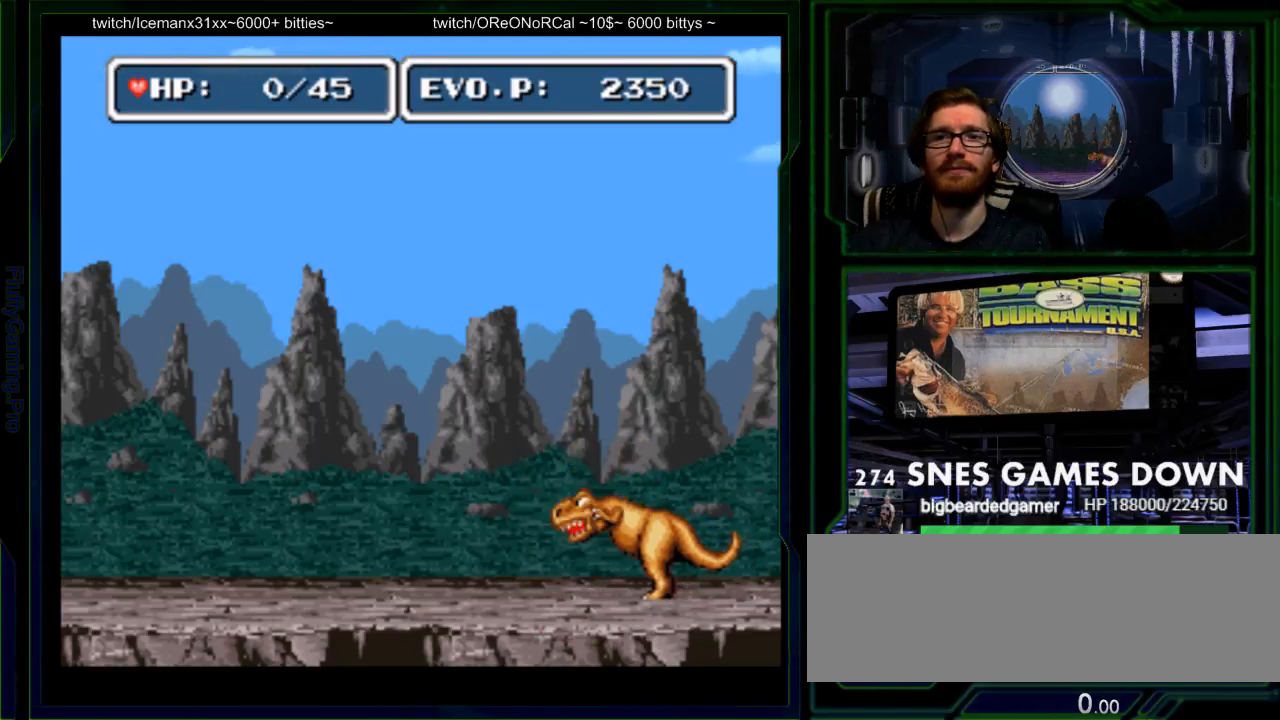
{"dt_ms": 500, "buttons": [], "events": []}
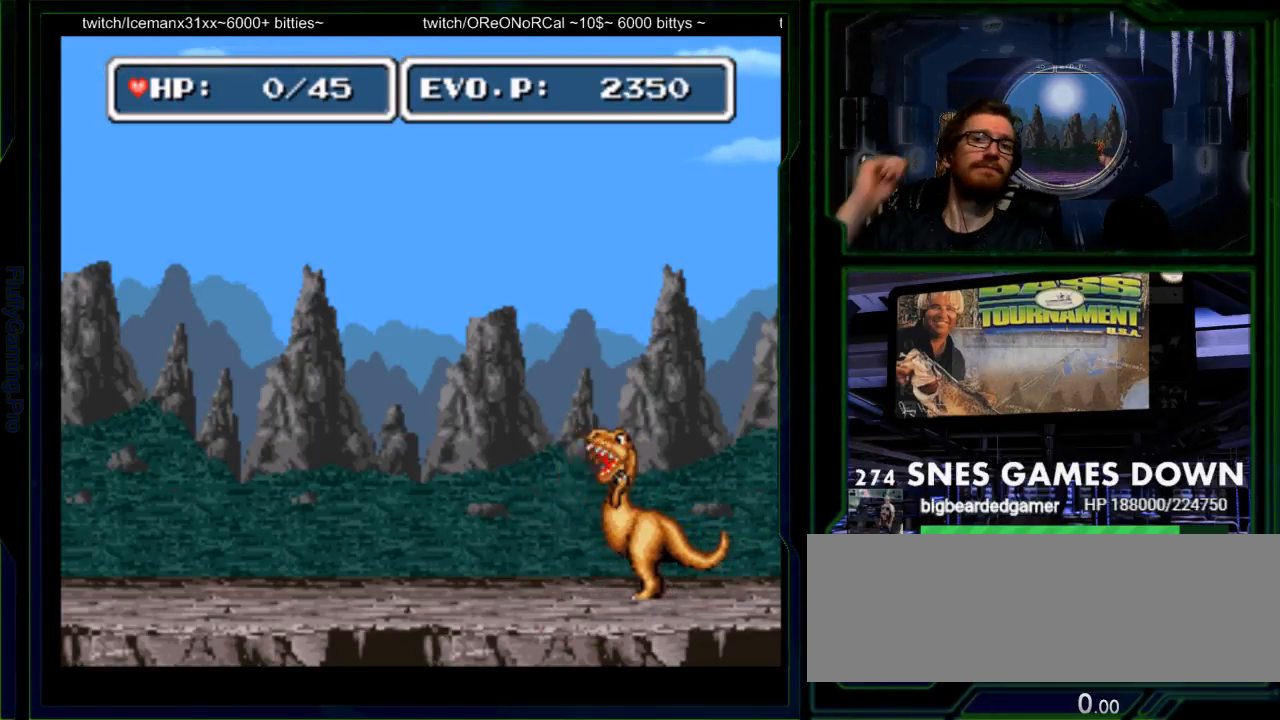
{"dt_ms": 500, "buttons": [], "events": []}
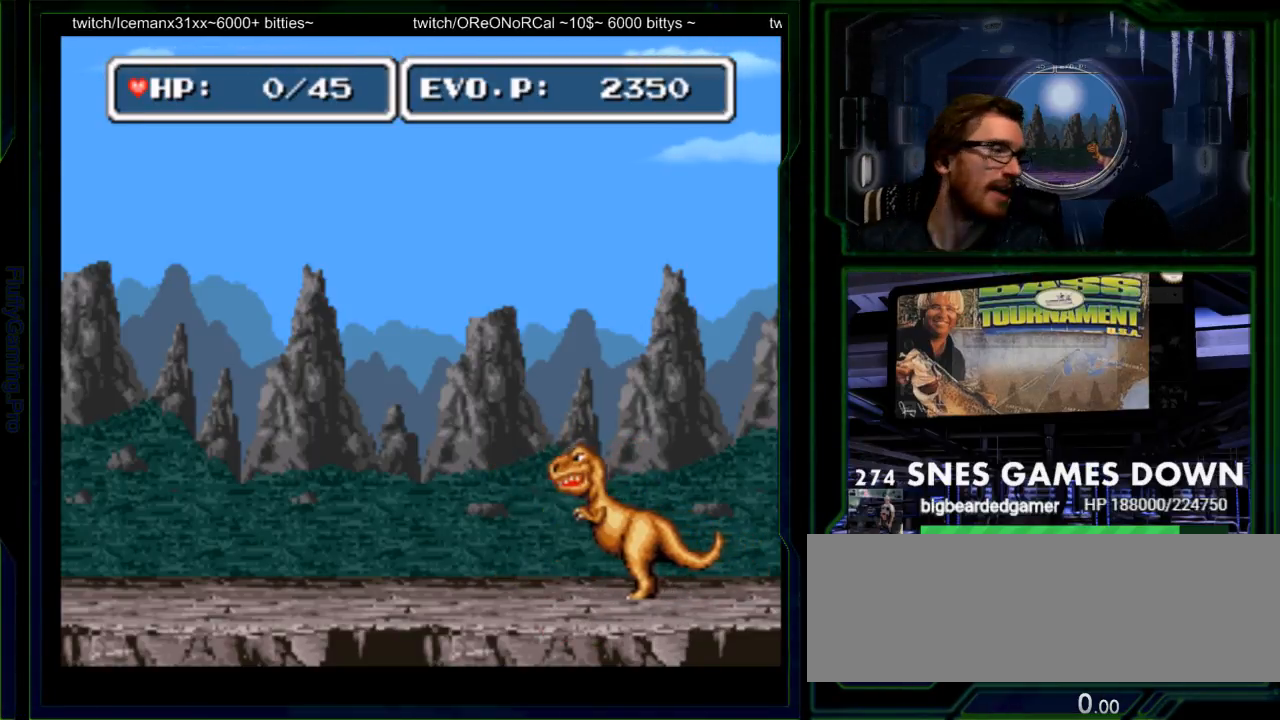
{"dt_ms": 1000, "buttons": []}
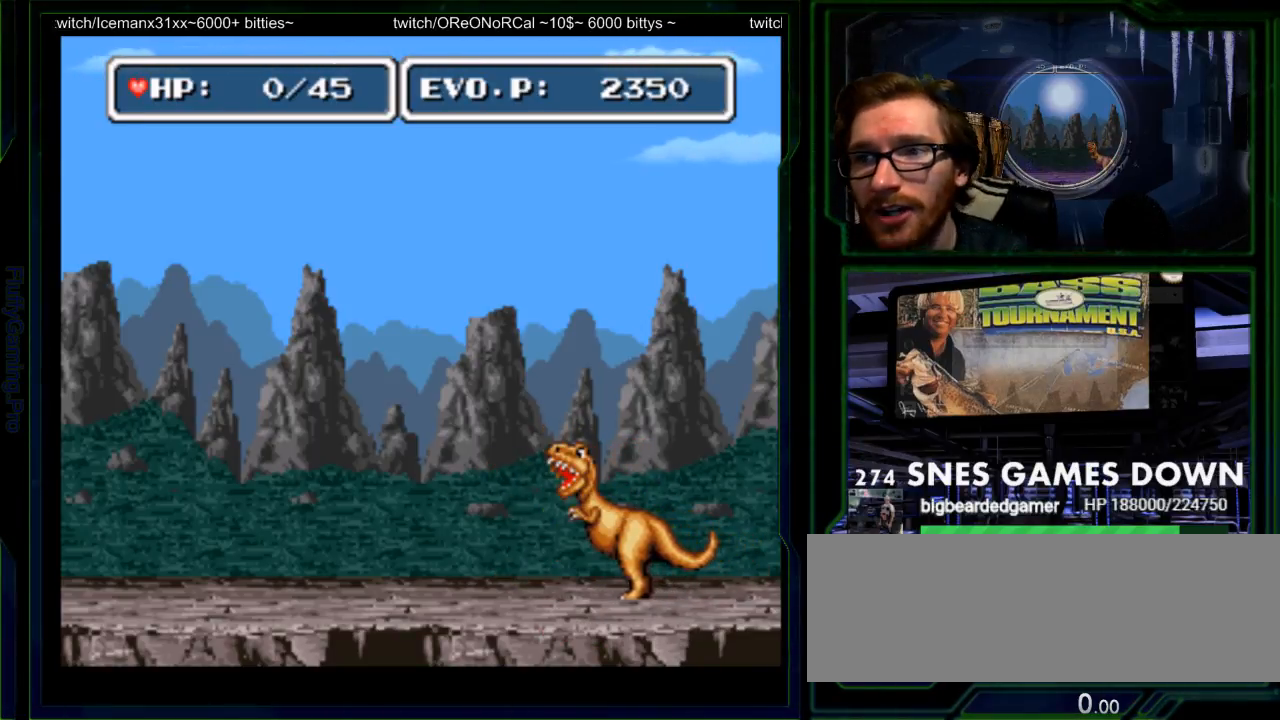
{"dt_ms": 500, "buttons": ["B"], "events": [[50, "B", "down"], [67, "SELECT", "down"], [117, "A", "down"], [117, "B", "up"], [117, "X", "down"], [167, "A", "up"], [167, "X", "up"], [217, "SELECT", "up"], [267, "B", "down"], [333, "A", "down"], [333, "B", "up"], [333, "X", "down"], [350, "START", "down"], [400, "X", "up"], [433, "A", "up"], [500, "B", "down"], [500, "START", "up"]]}